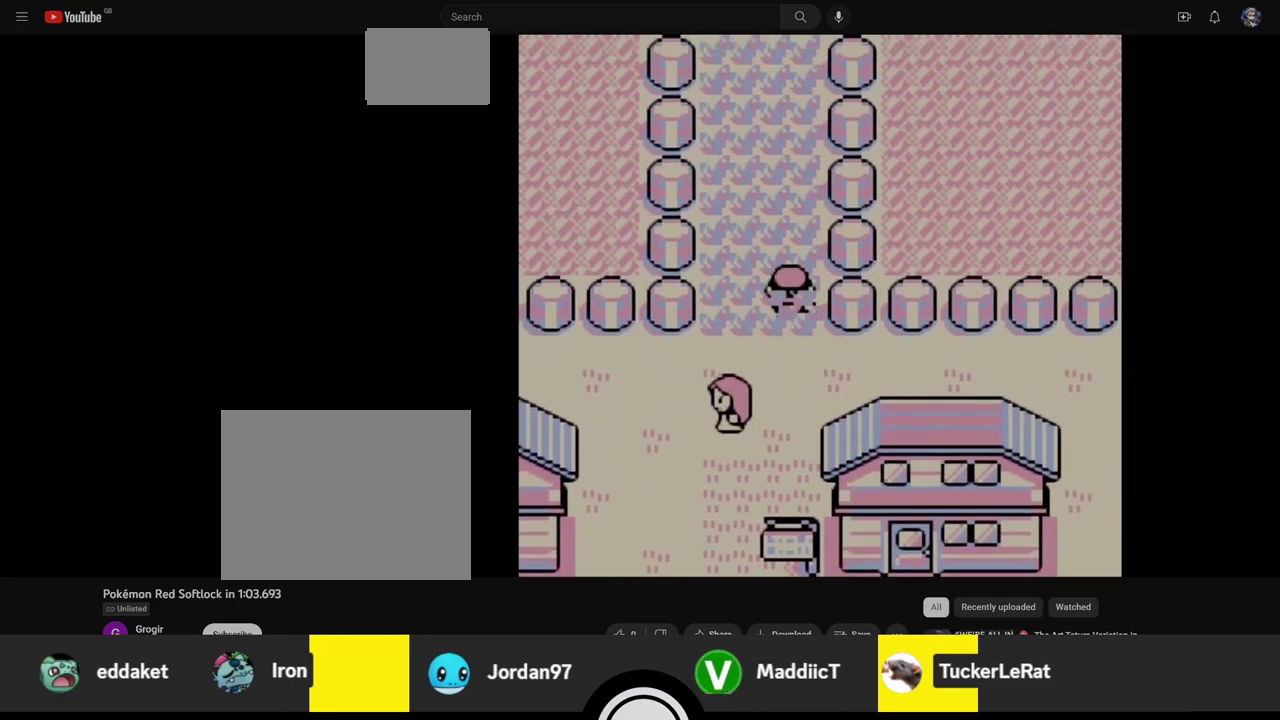
Gameplay with a controller (Nintendo layout); each line is a JSON object with the inputs held at the frame after it. "events" lists button and stick changes between this image and that frame as [ms after this image, input, new state], when the widget could be followed in between. Not read: L3 R3.
{"buttons": ["B"], "events": [[250, "DPAD_UP", "up"]]}
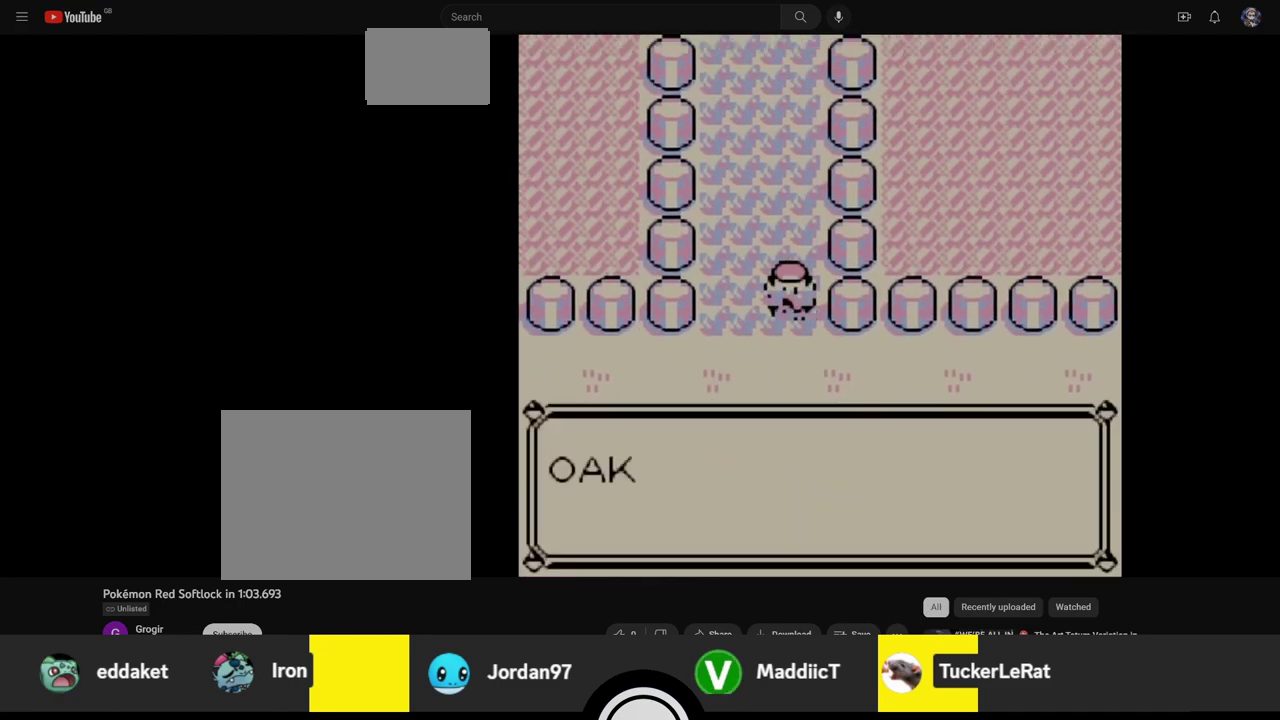
{"buttons": ["B"], "events": []}
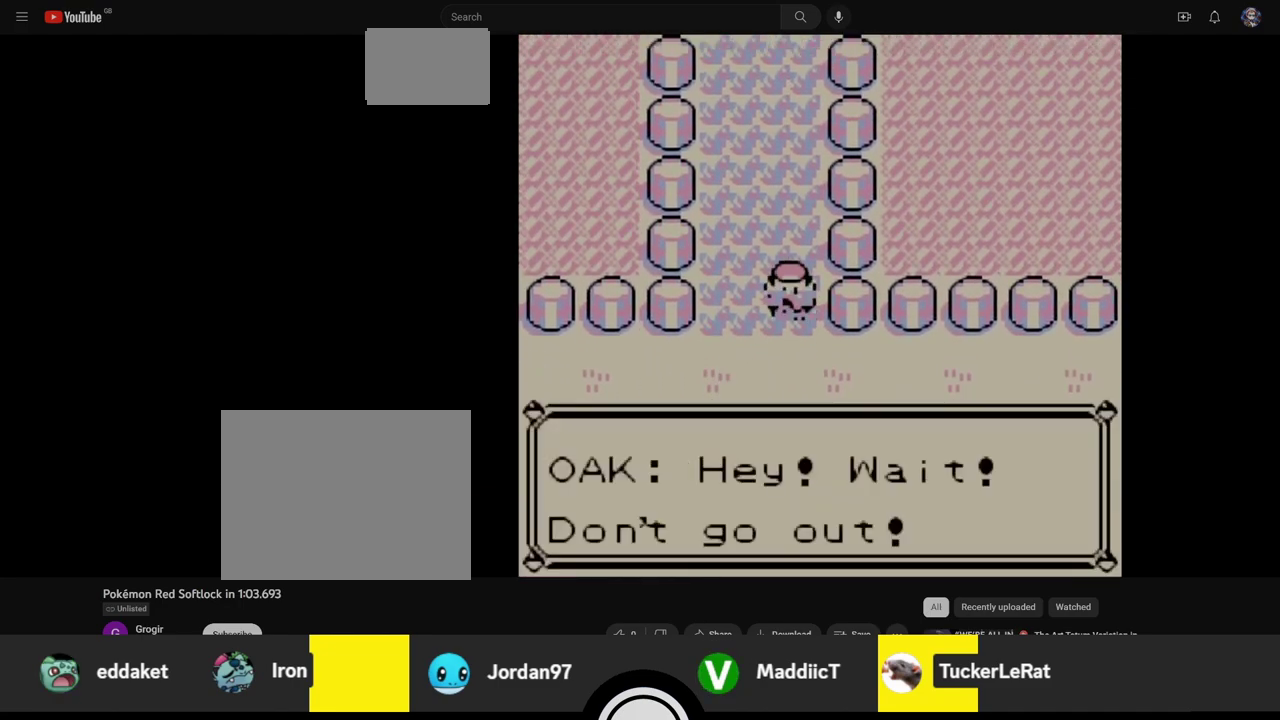
{"buttons": ["B"], "events": []}
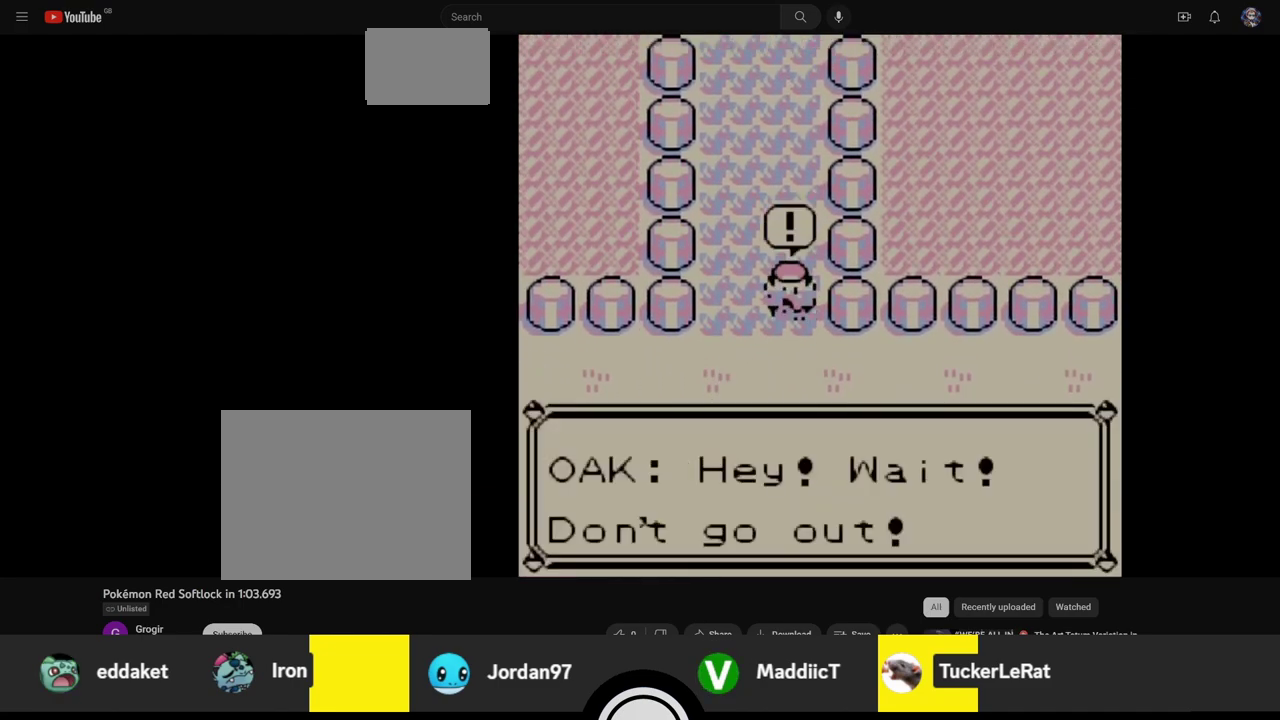
{"buttons": ["B"], "events": []}
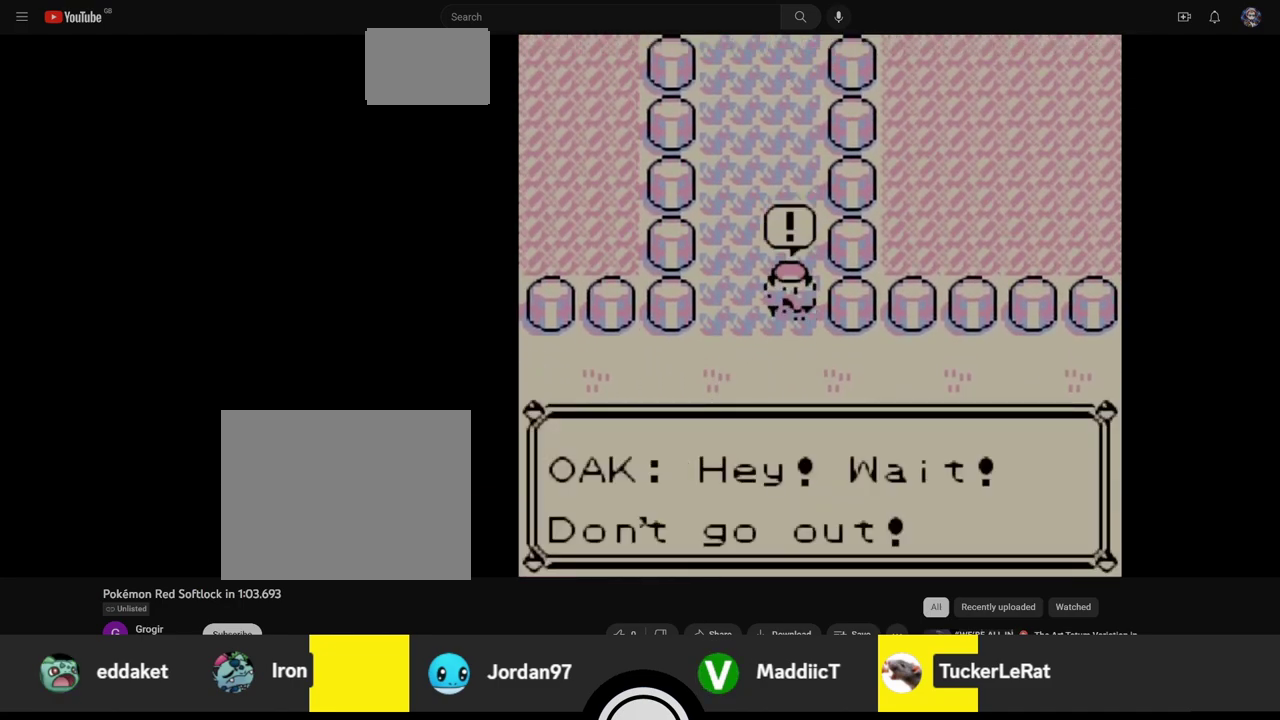
{"buttons": ["B"], "events": []}
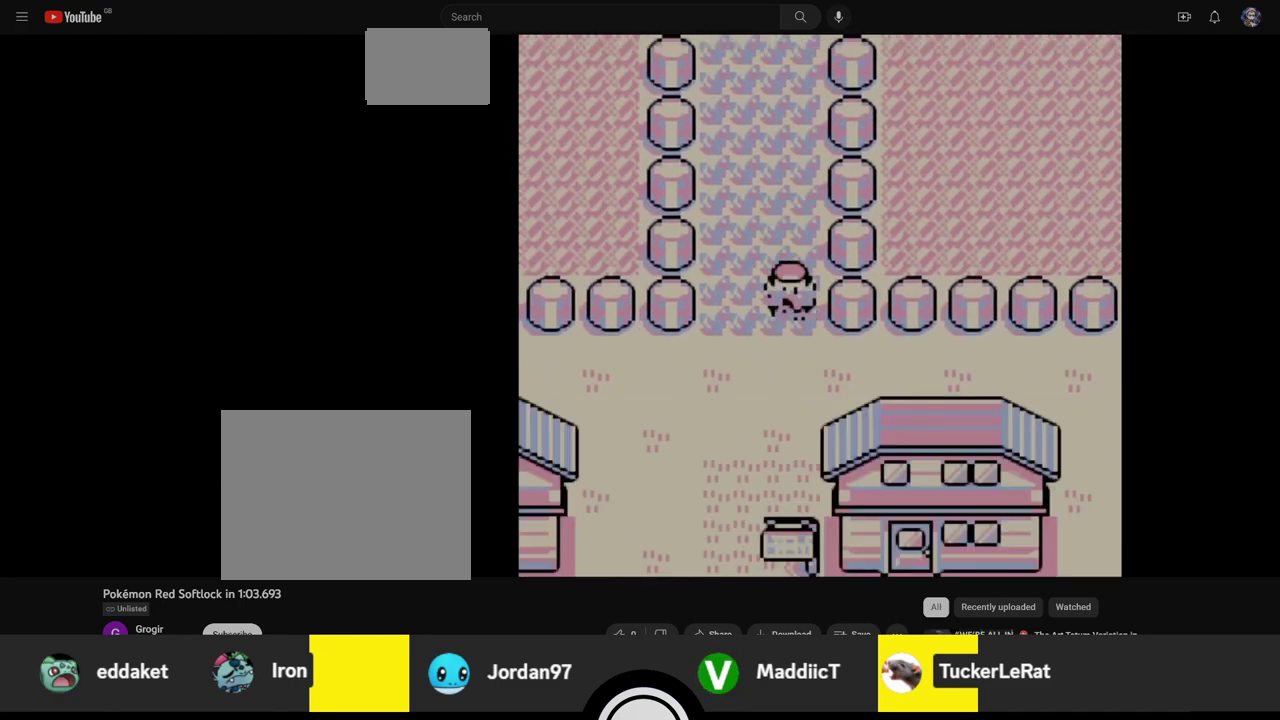
{"buttons": ["B"], "events": []}
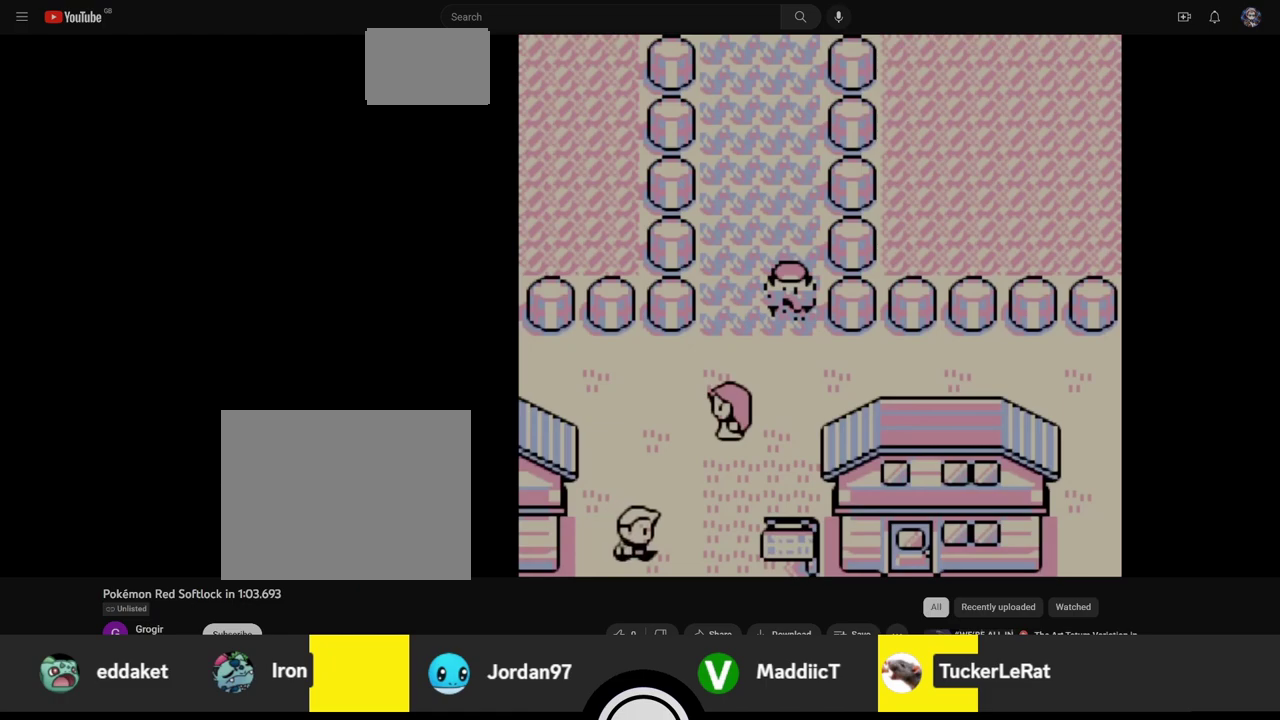
{"buttons": ["B"], "events": []}
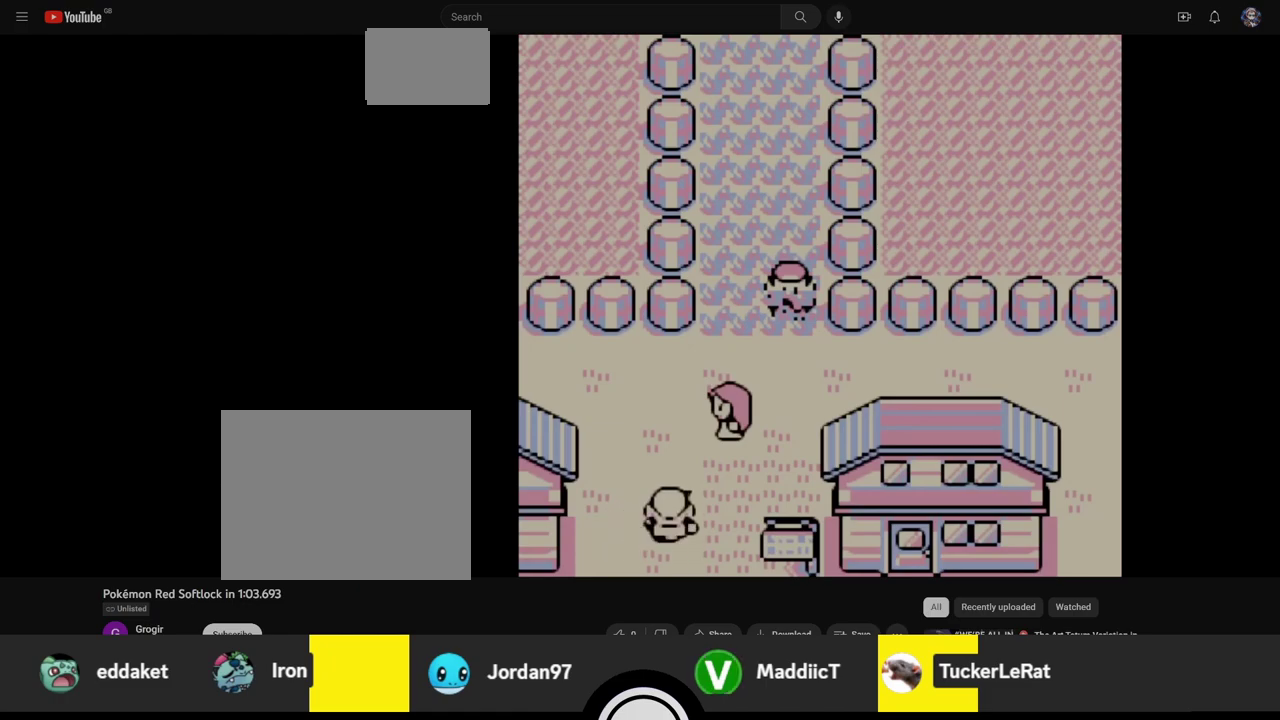
{"buttons": ["B"], "events": []}
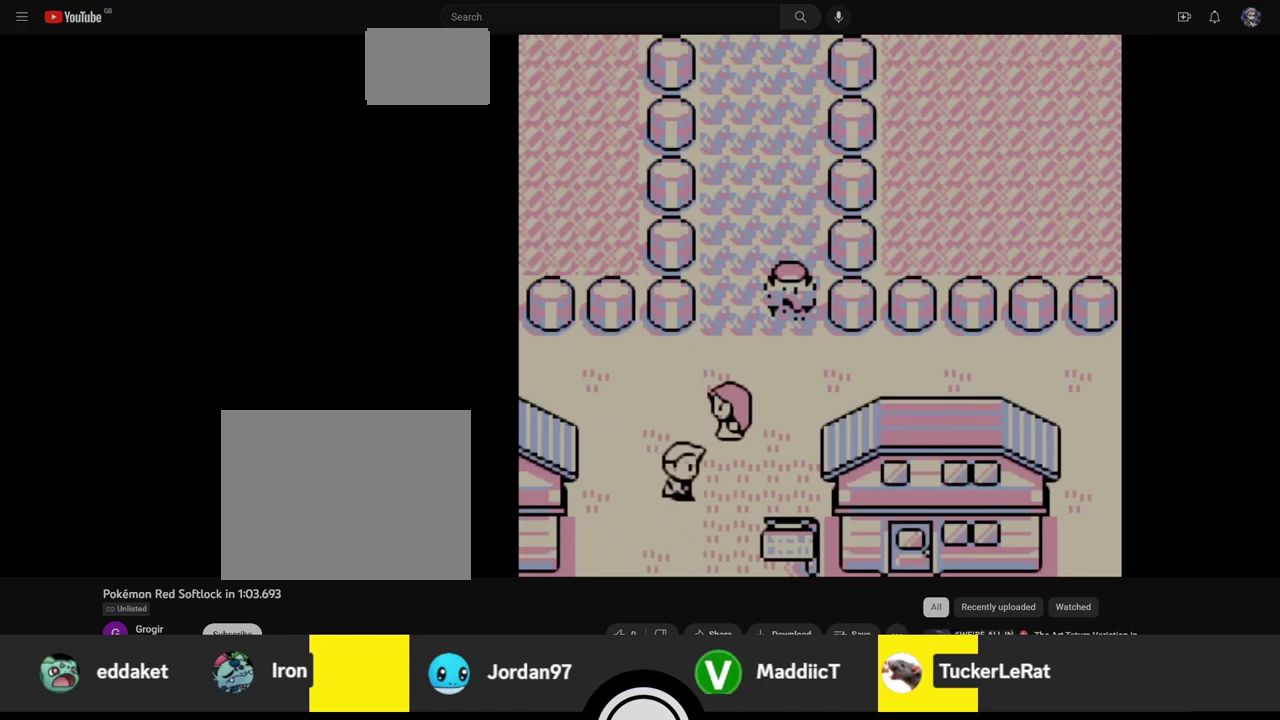
{"buttons": ["B"], "events": []}
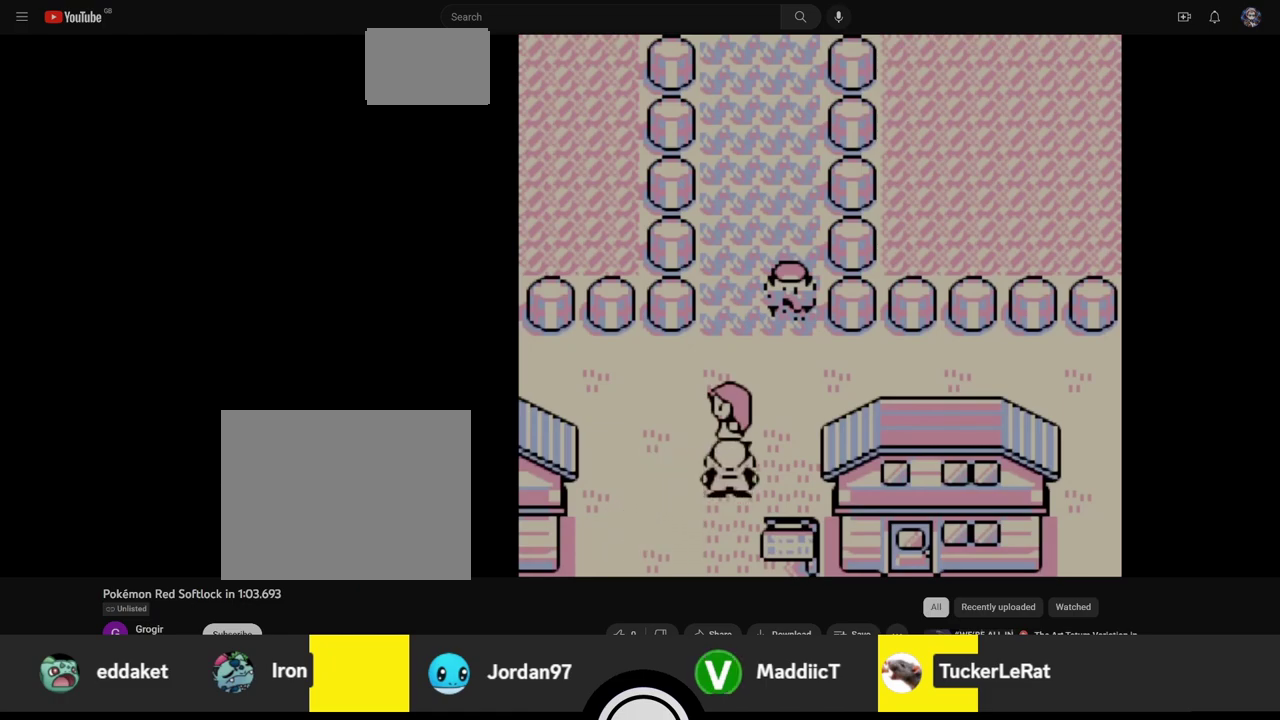
{"buttons": ["B"], "events": []}
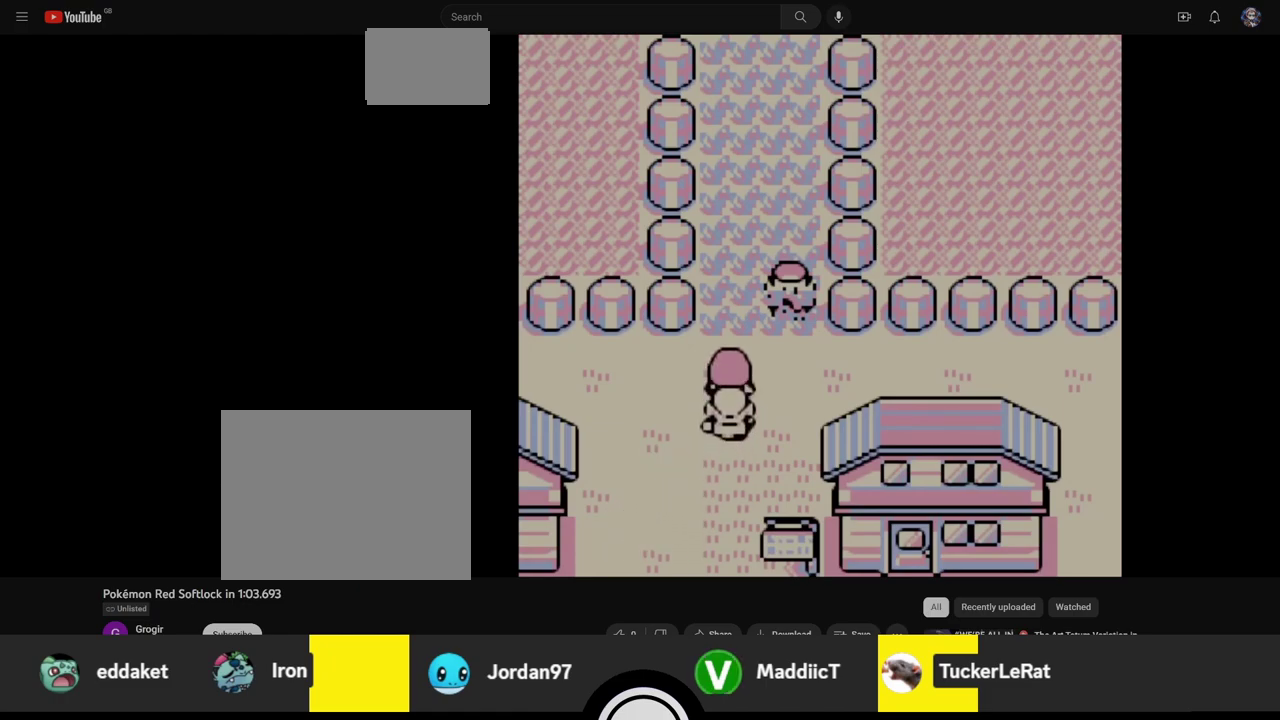
{"buttons": ["B"], "events": []}
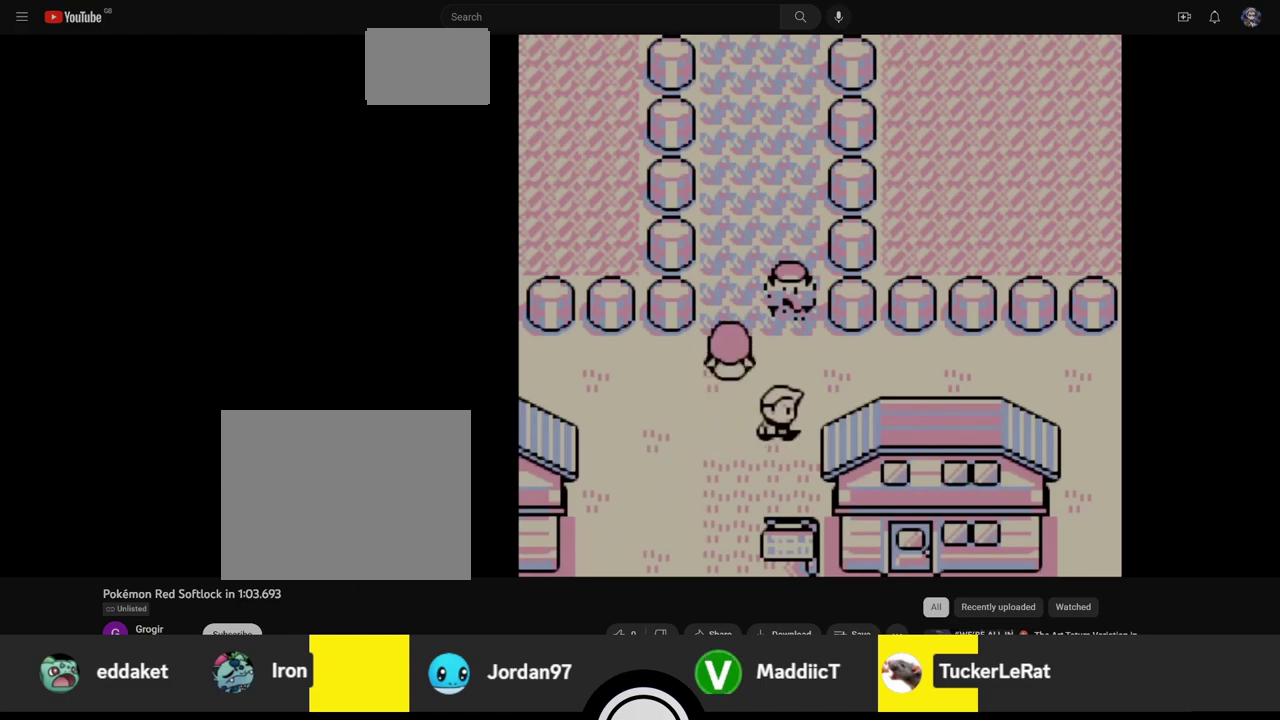
{"buttons": ["B"], "events": []}
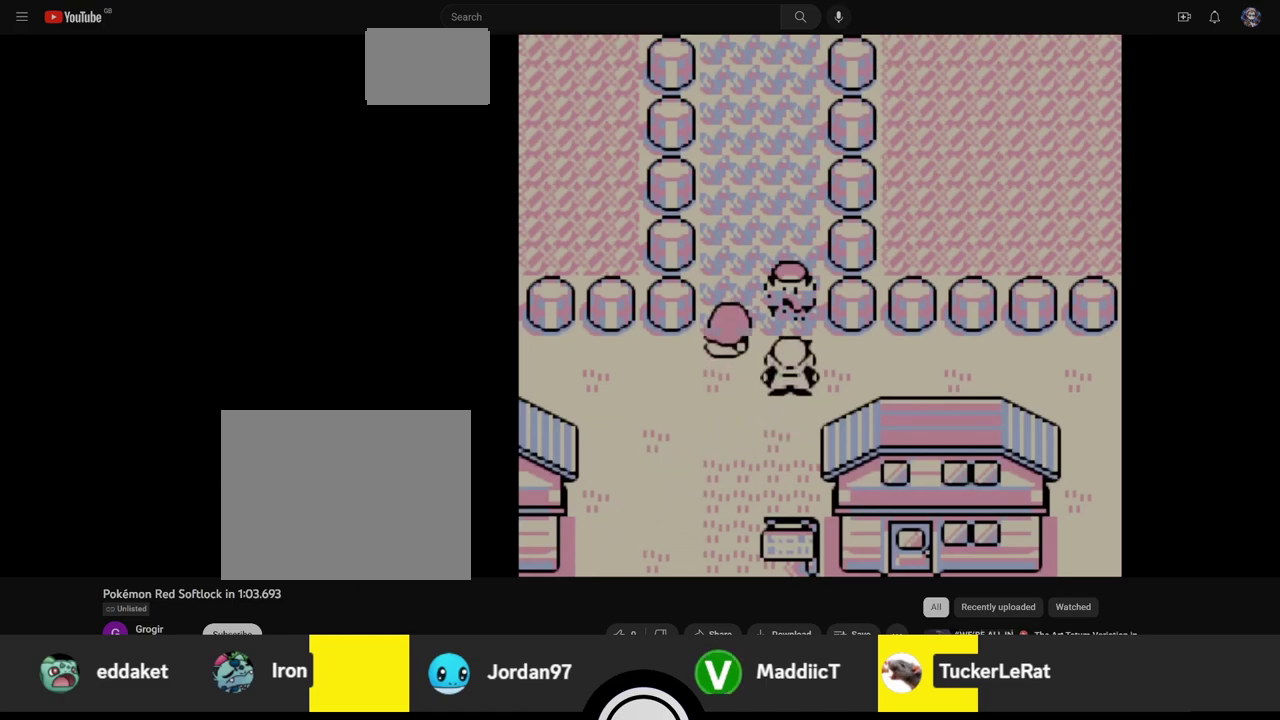
{"buttons": ["B"], "events": []}
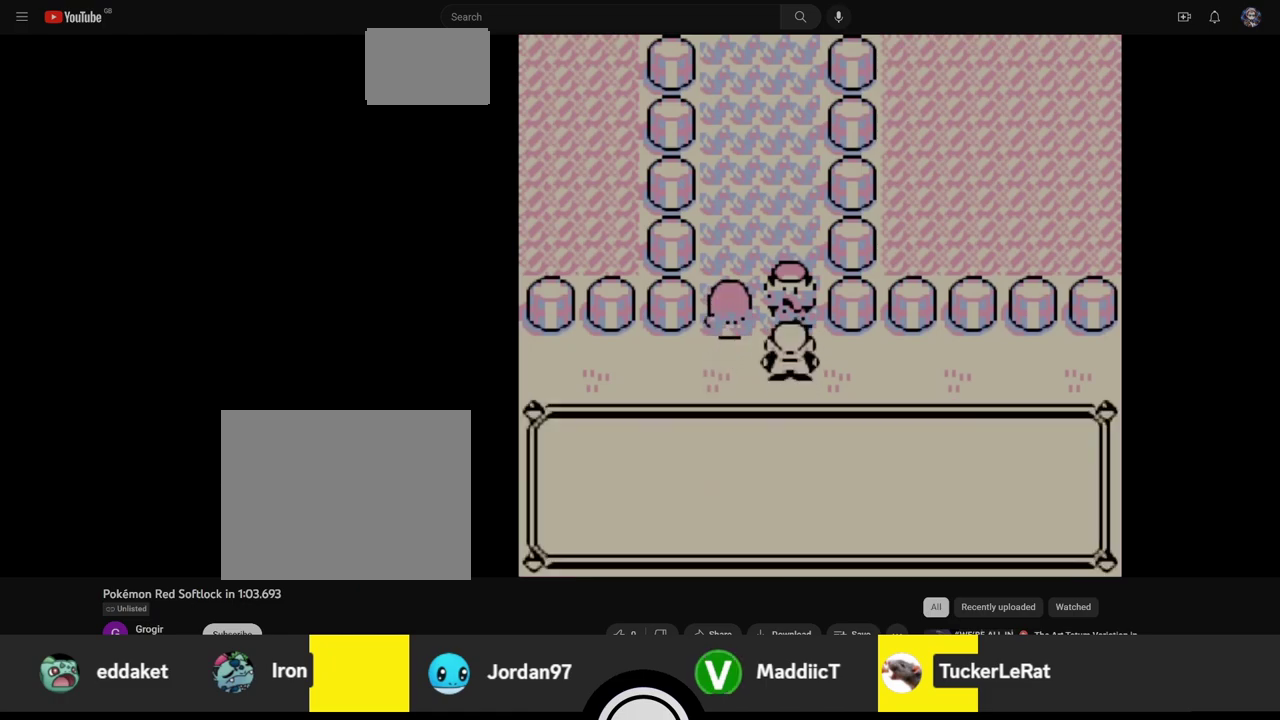
{"buttons": ["B"], "events": []}
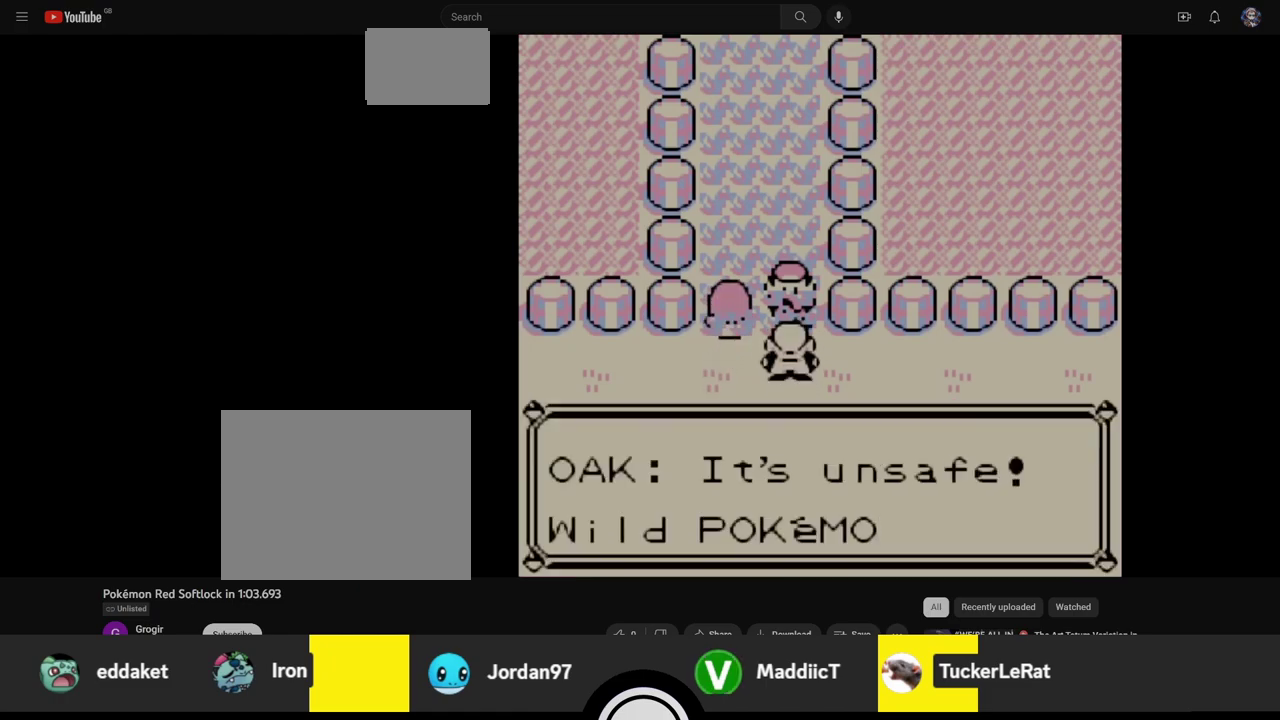
{"buttons": ["A", "B"], "events": [[83, "A", "down"], [200, "A", "up"], [500, "A", "down"]]}
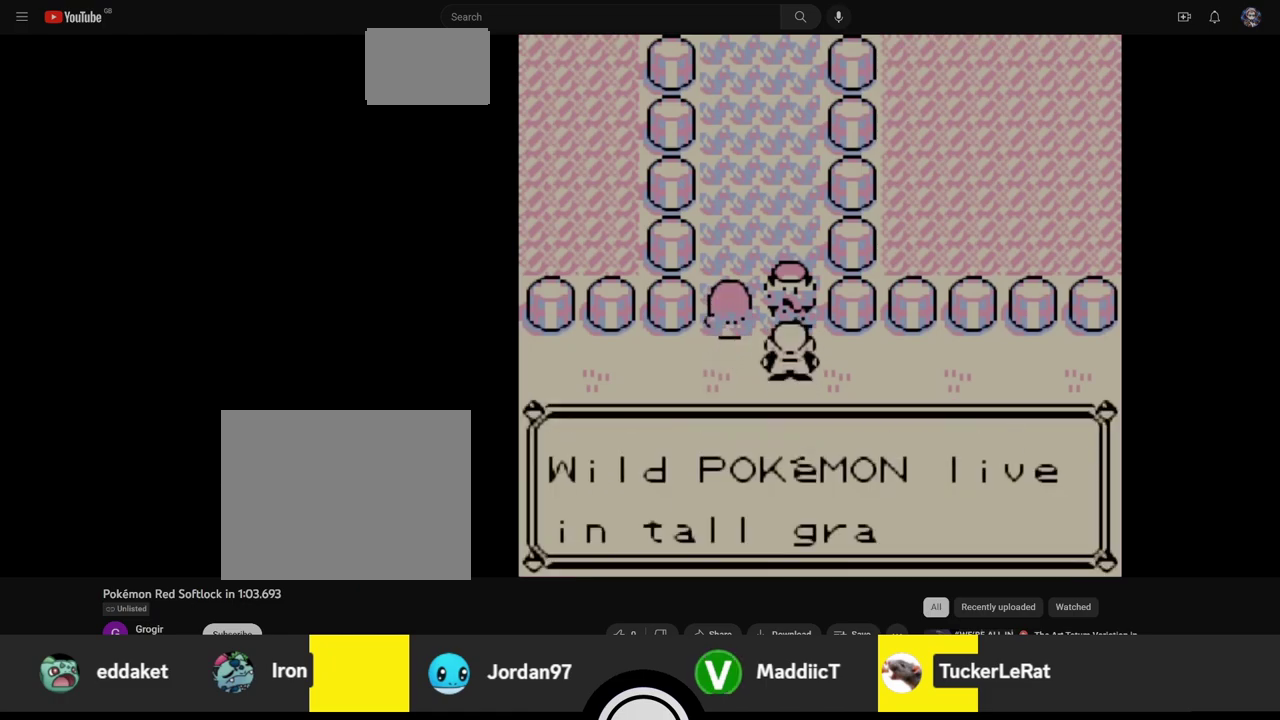
{"buttons": ["B"], "events": [[150, "A", "up"]]}
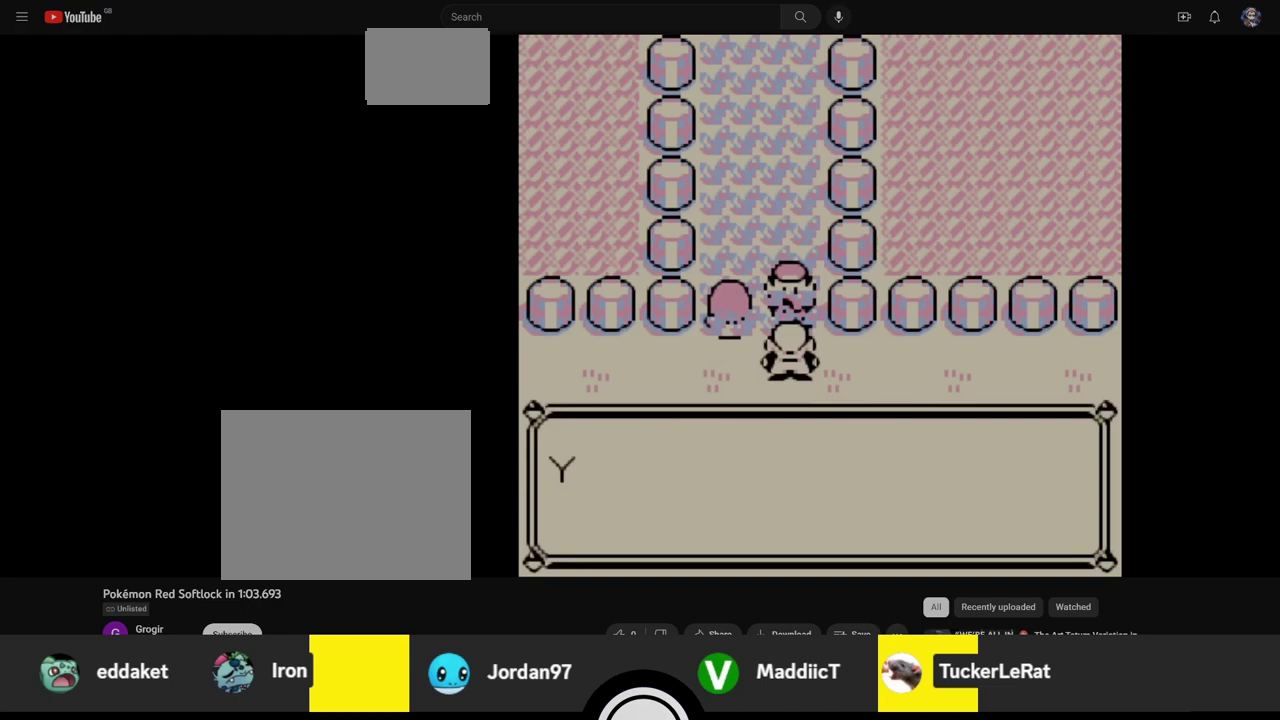
{"buttons": ["A", "B"], "events": [[467, "A", "down"]]}
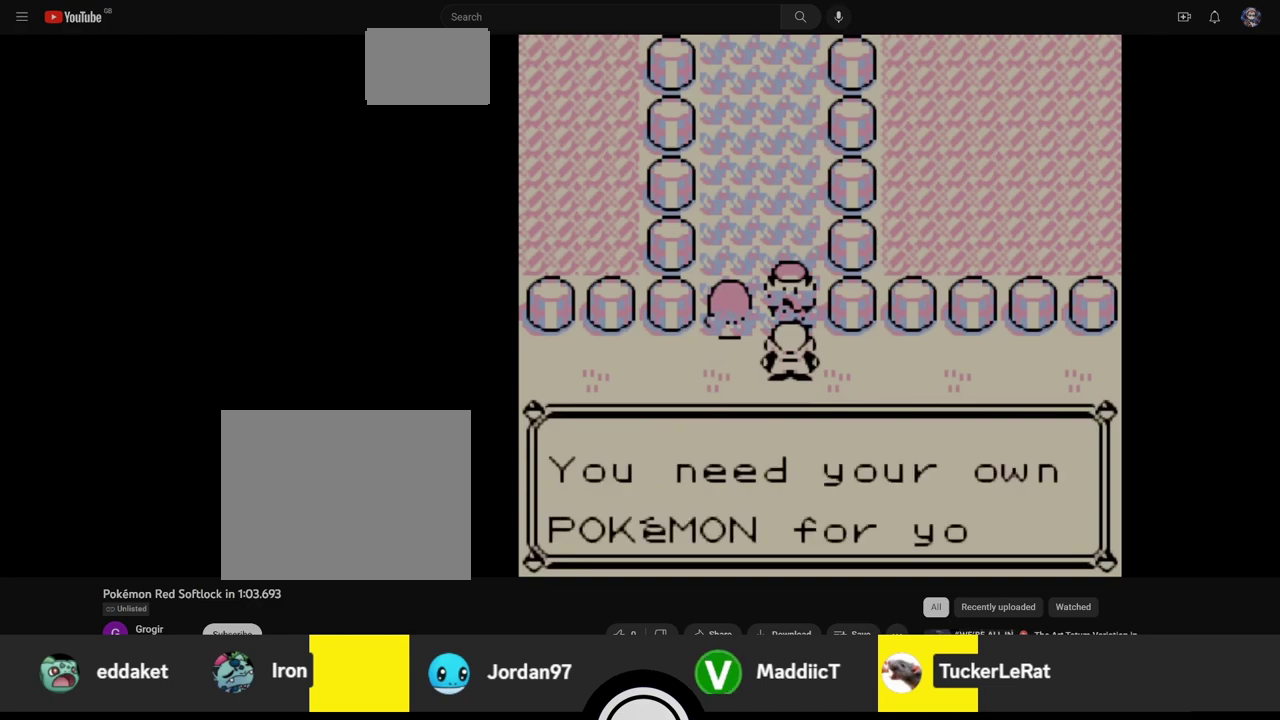
{"buttons": ["B"], "events": [[67, "A", "up"], [350, "A", "down"], [450, "A", "up"]]}
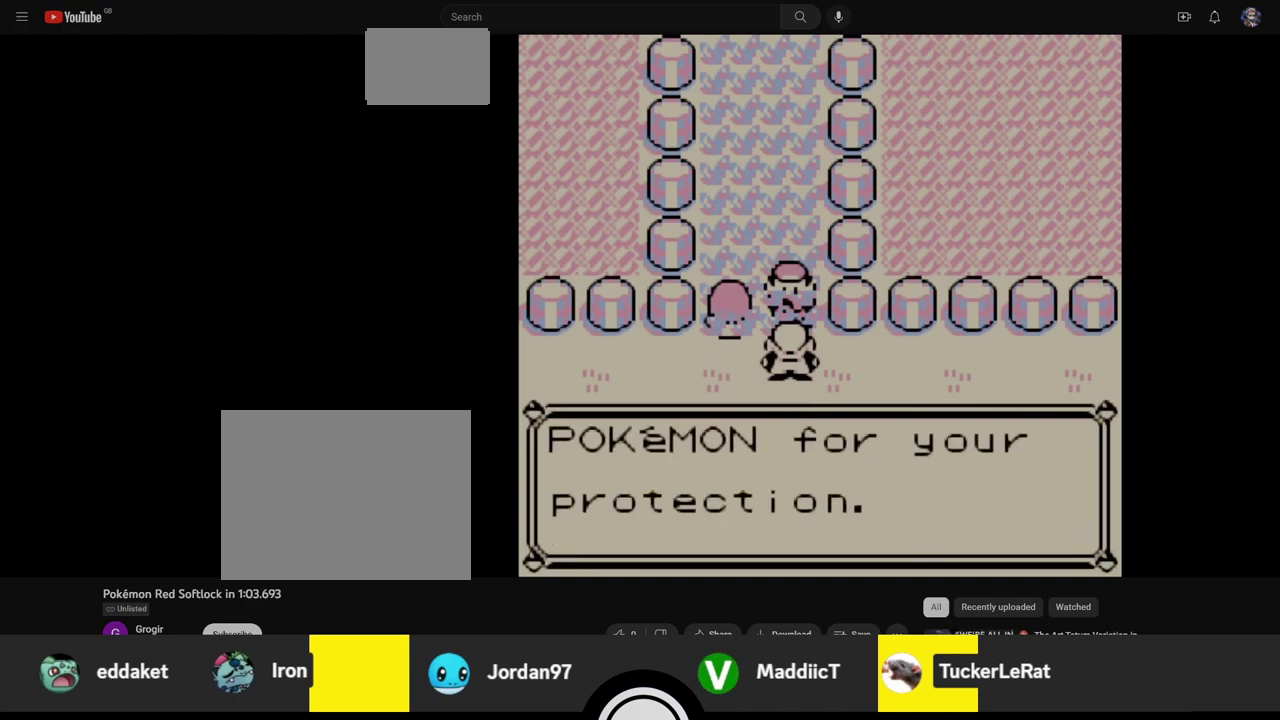
{"buttons": ["A"], "events": [[233, "A", "down"], [450, "B", "up"]]}
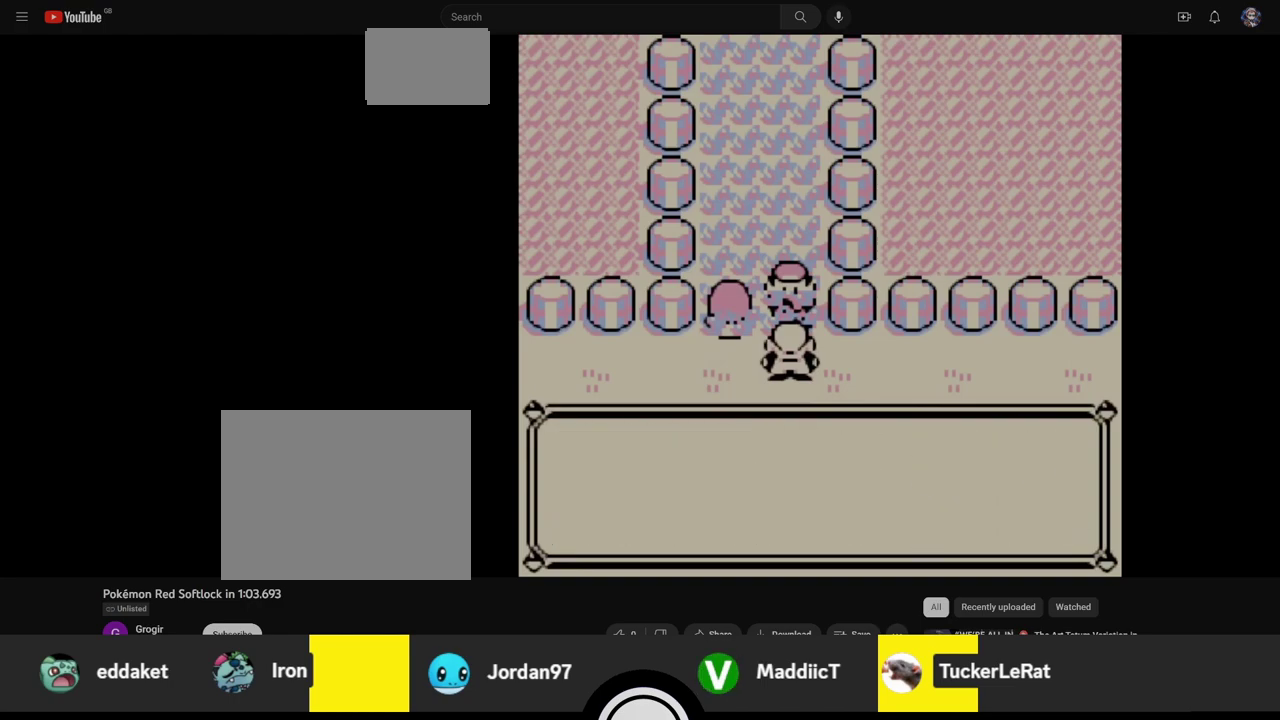
{"buttons": ["B"], "events": [[350, "A", "up"], [367, "B", "down"]]}
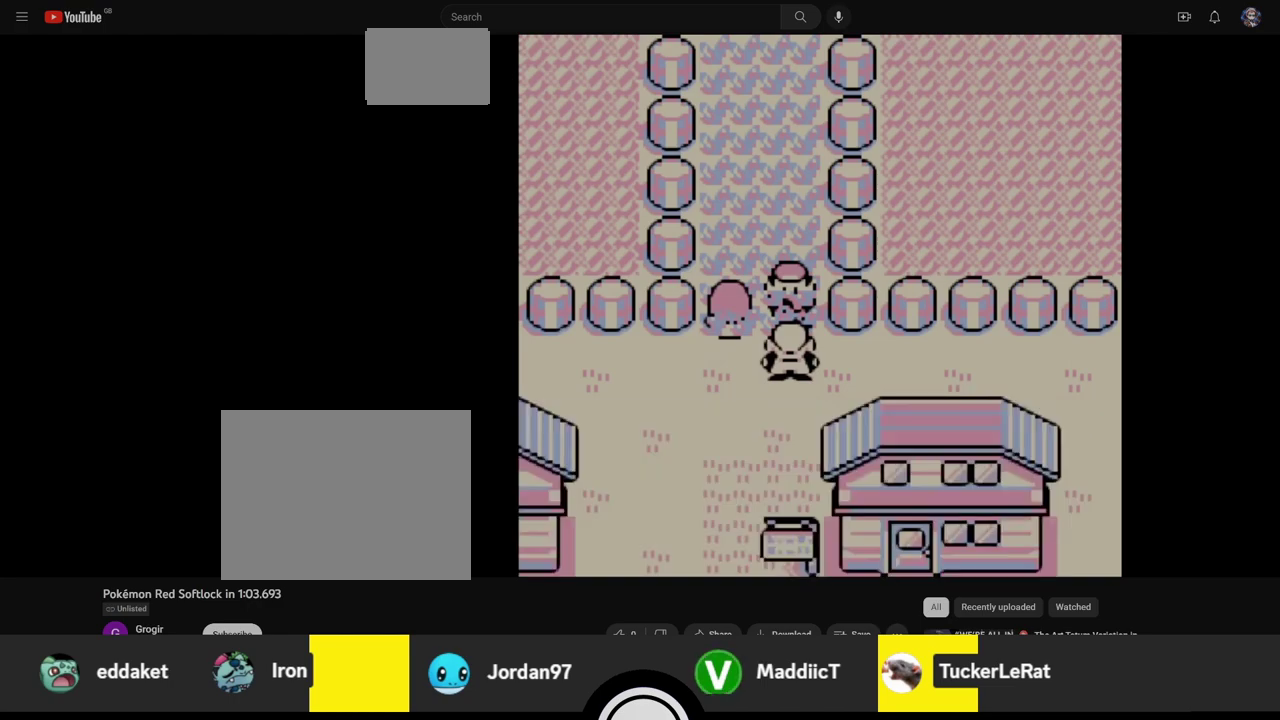
{"buttons": ["B"], "events": []}
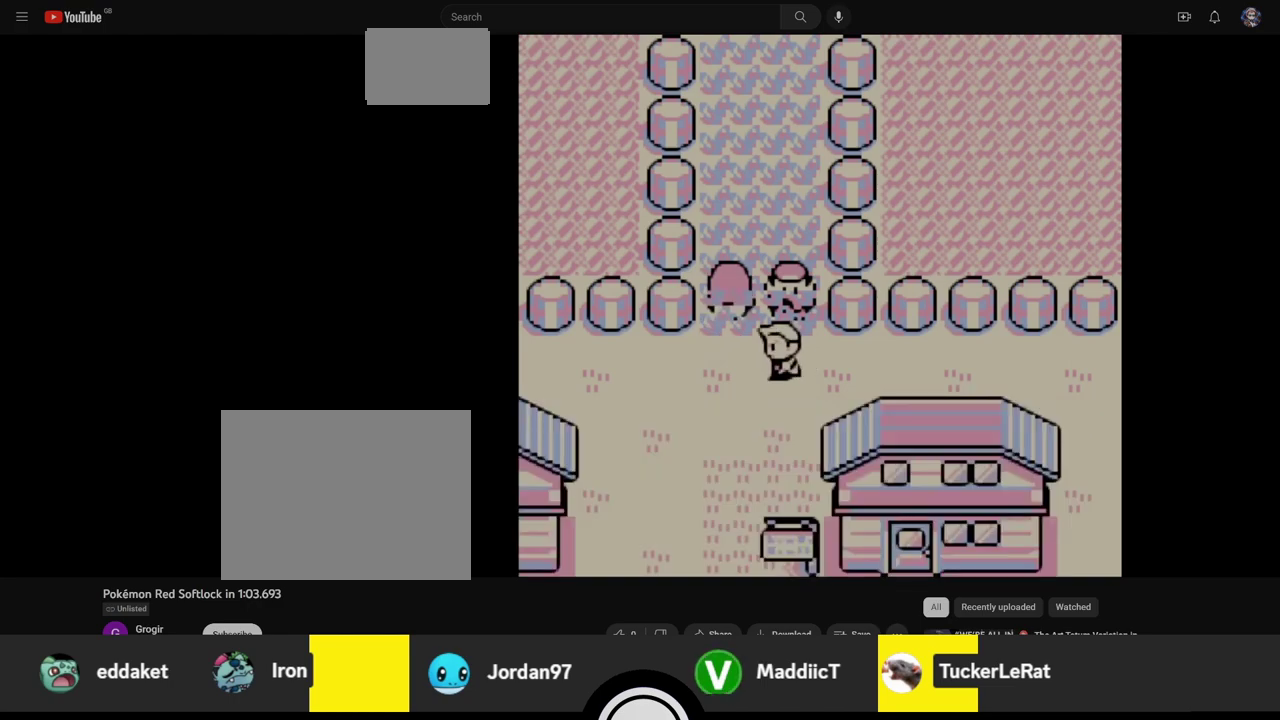
{"buttons": ["B"], "events": []}
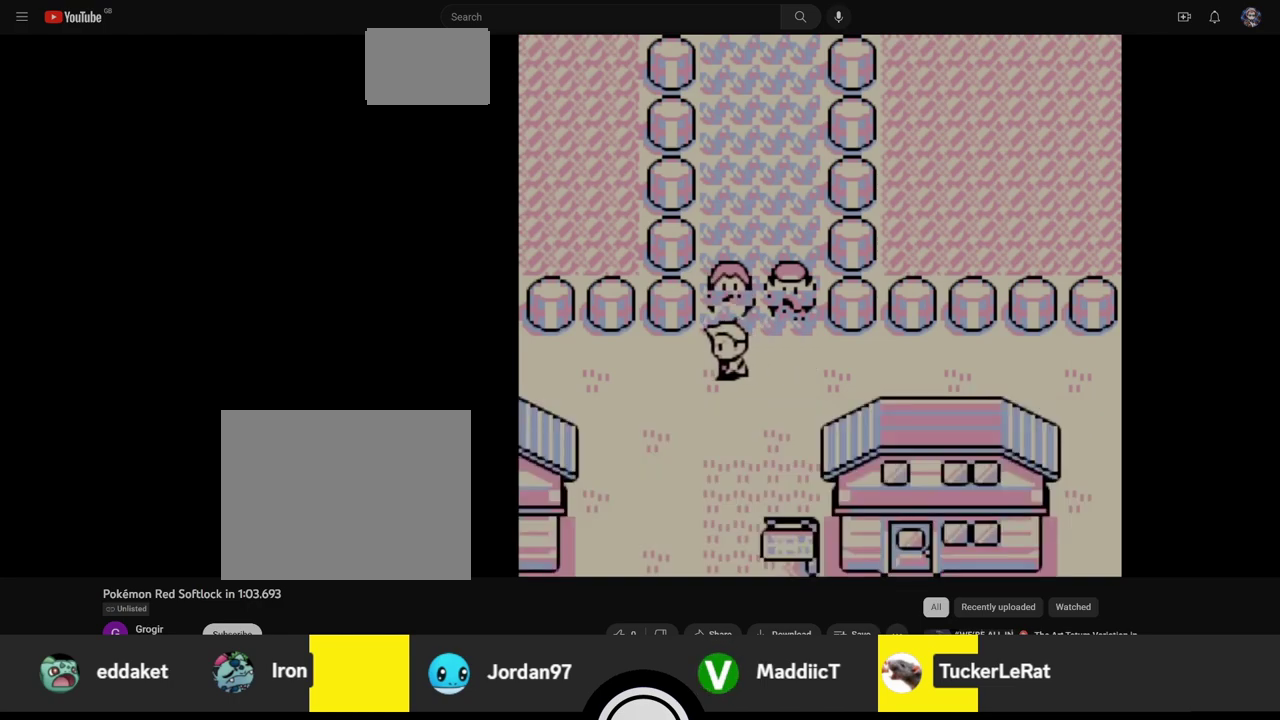
{"buttons": ["B"], "events": []}
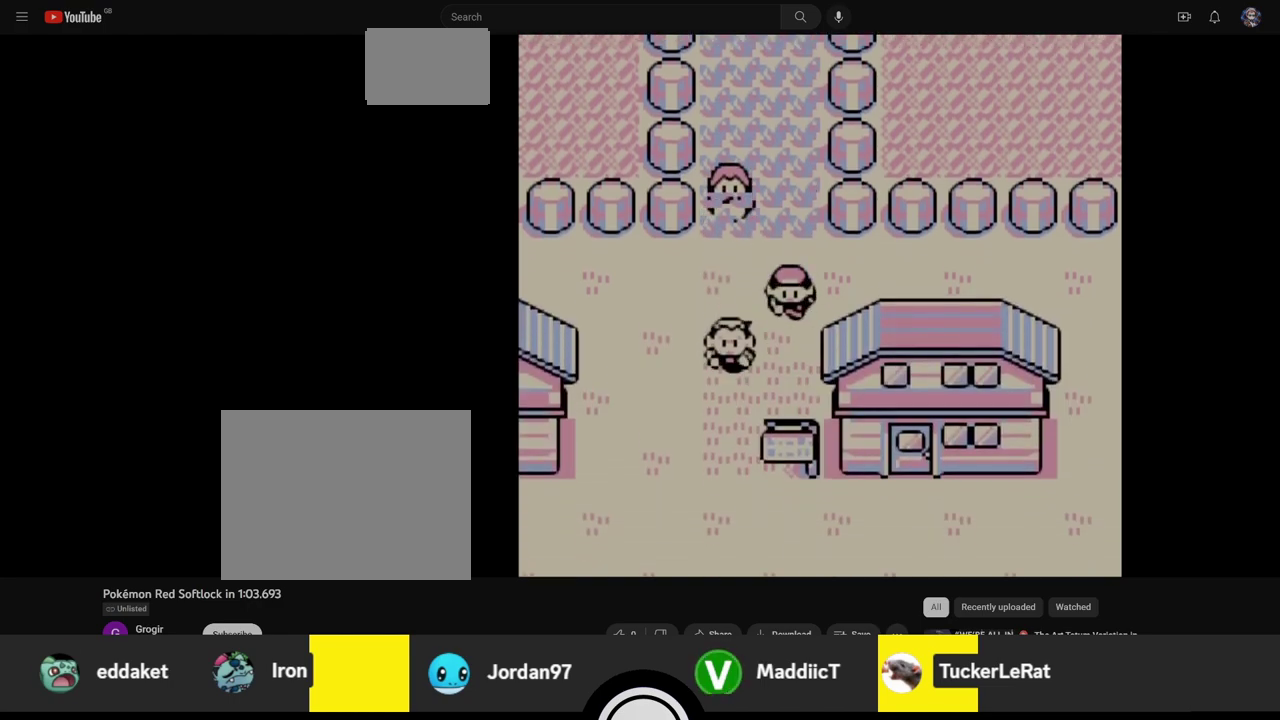
{"buttons": [], "events": [[183, "B", "up"]]}
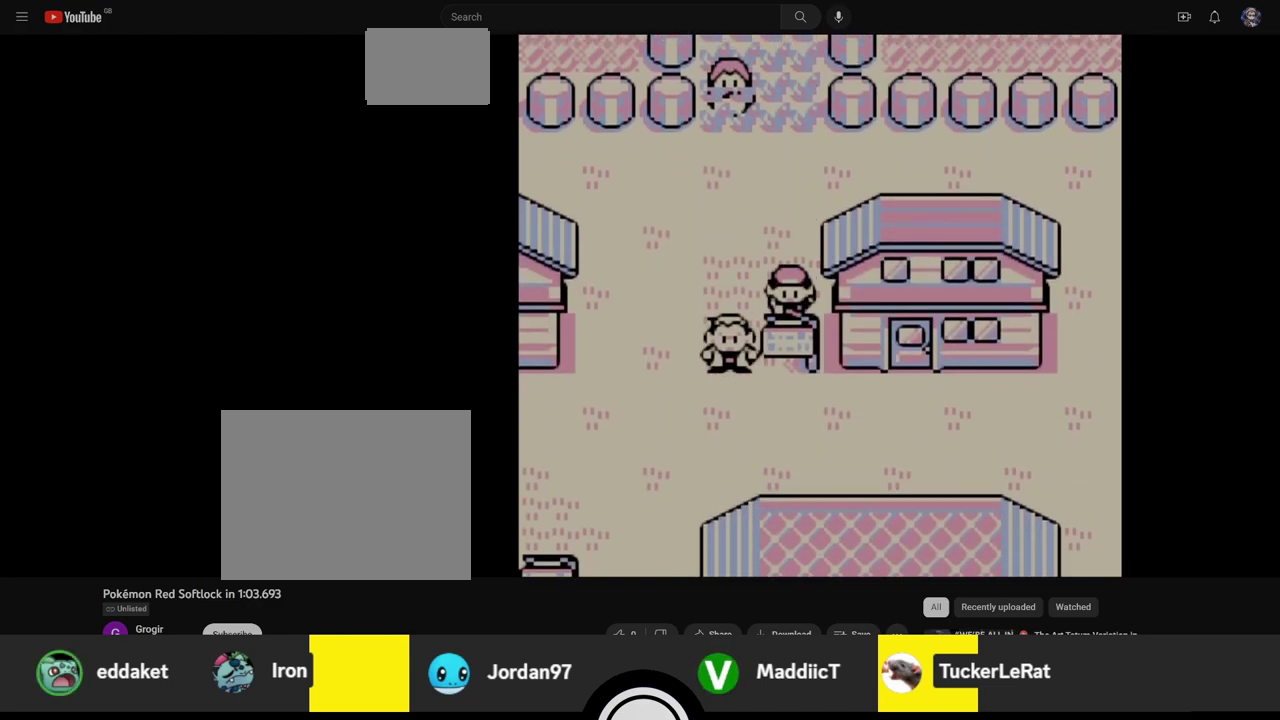
{"buttons": [], "events": []}
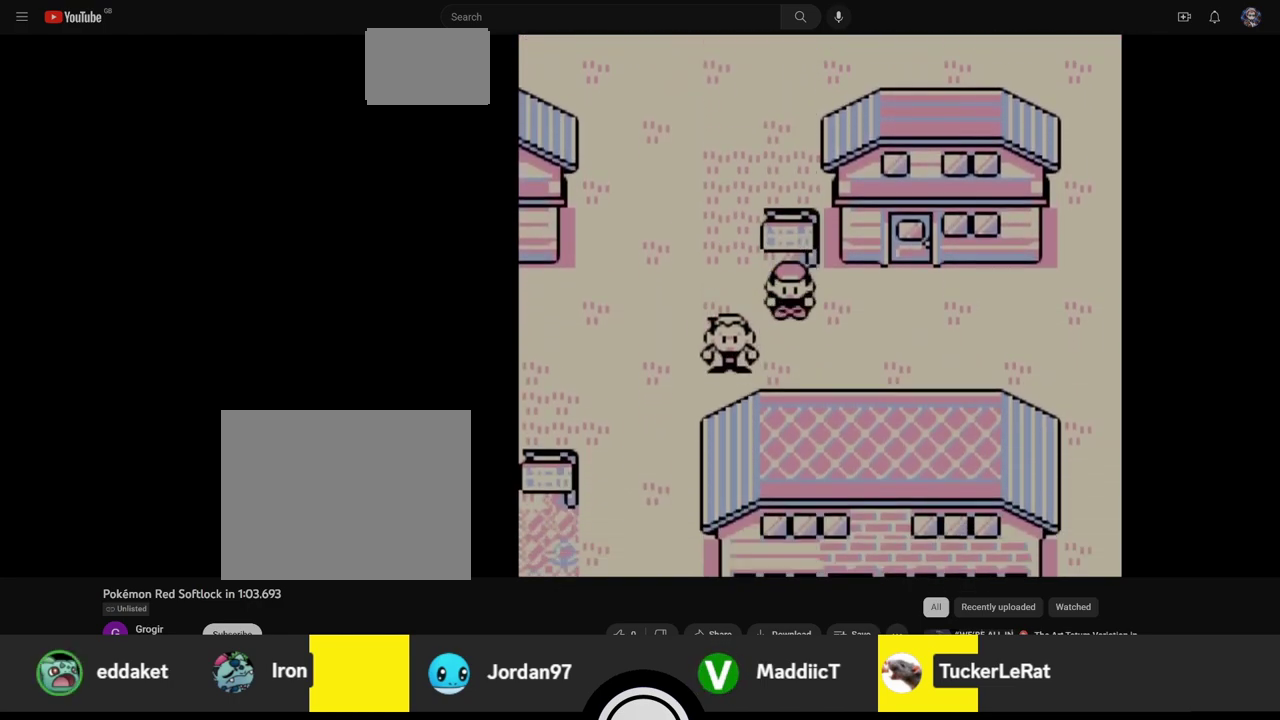
{"buttons": [], "events": []}
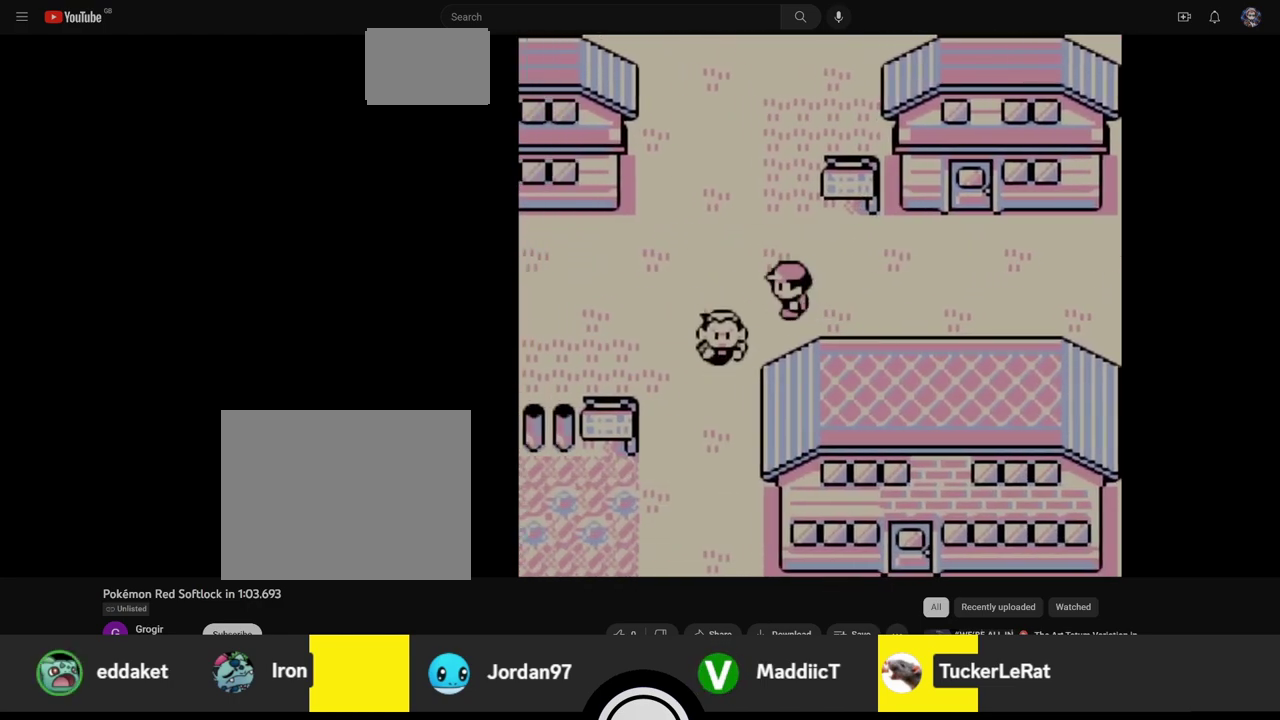
{"buttons": [], "events": []}
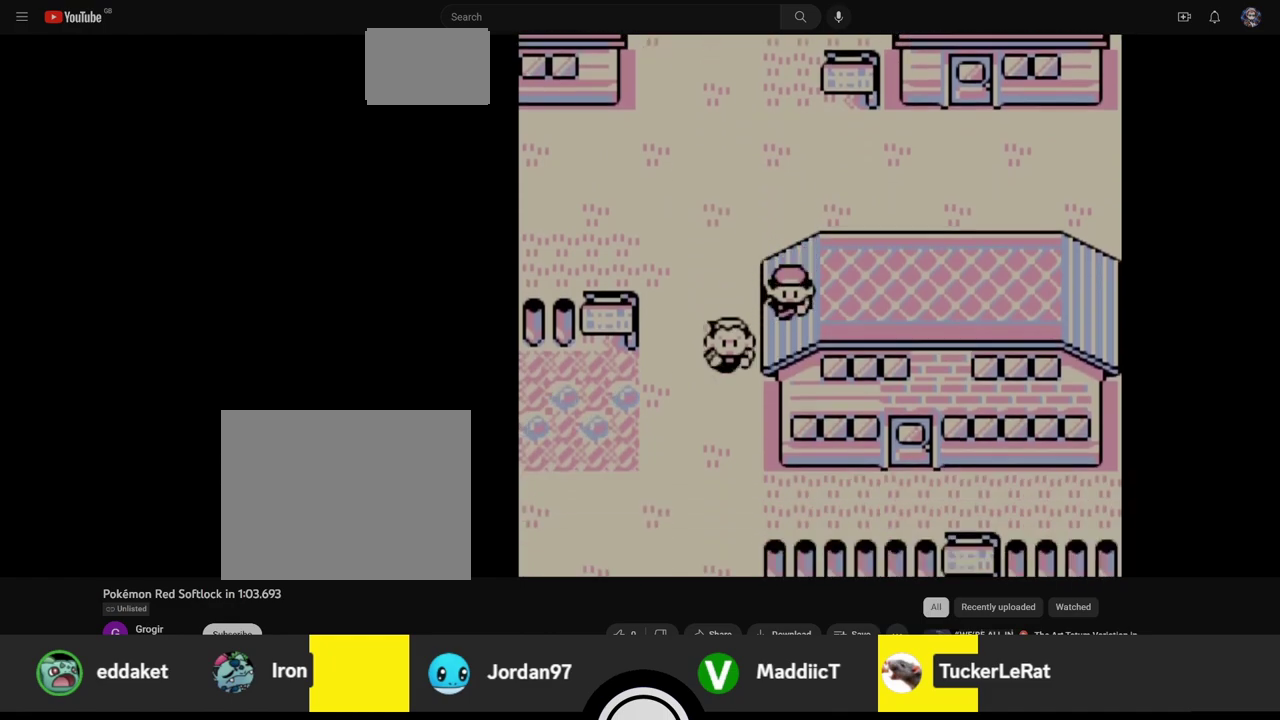
{"buttons": [], "events": []}
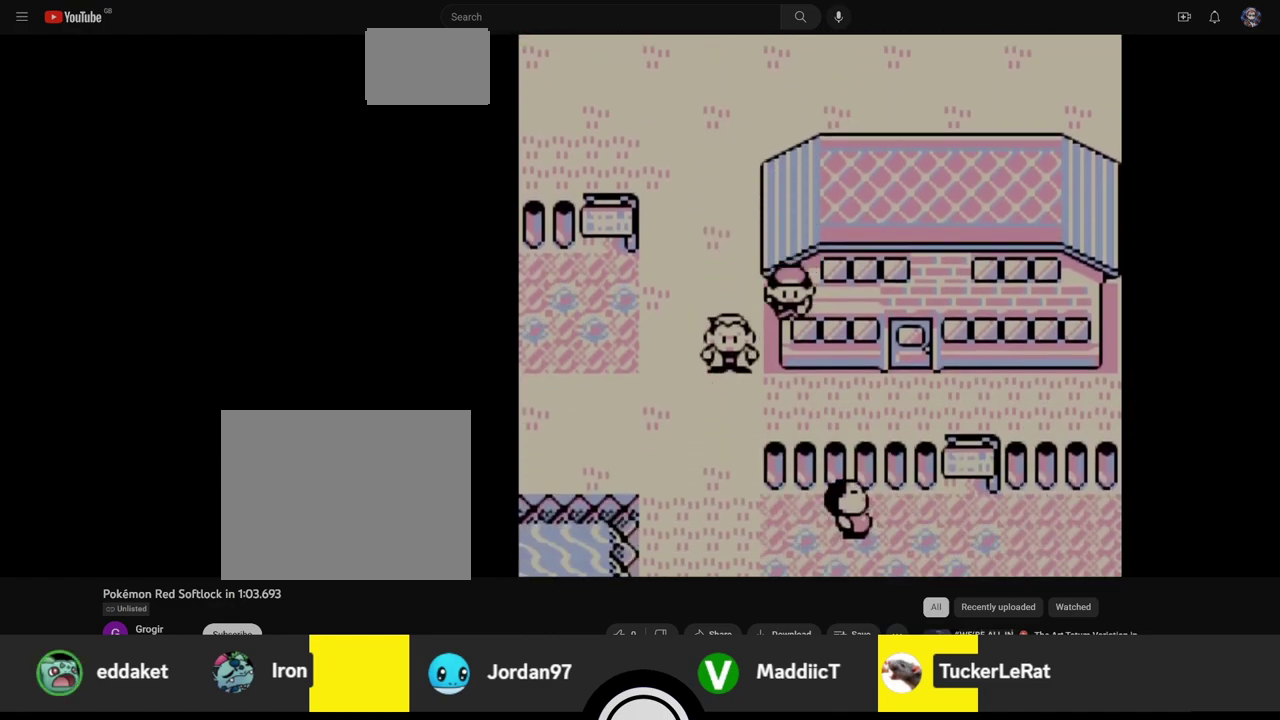
{"buttons": [], "events": []}